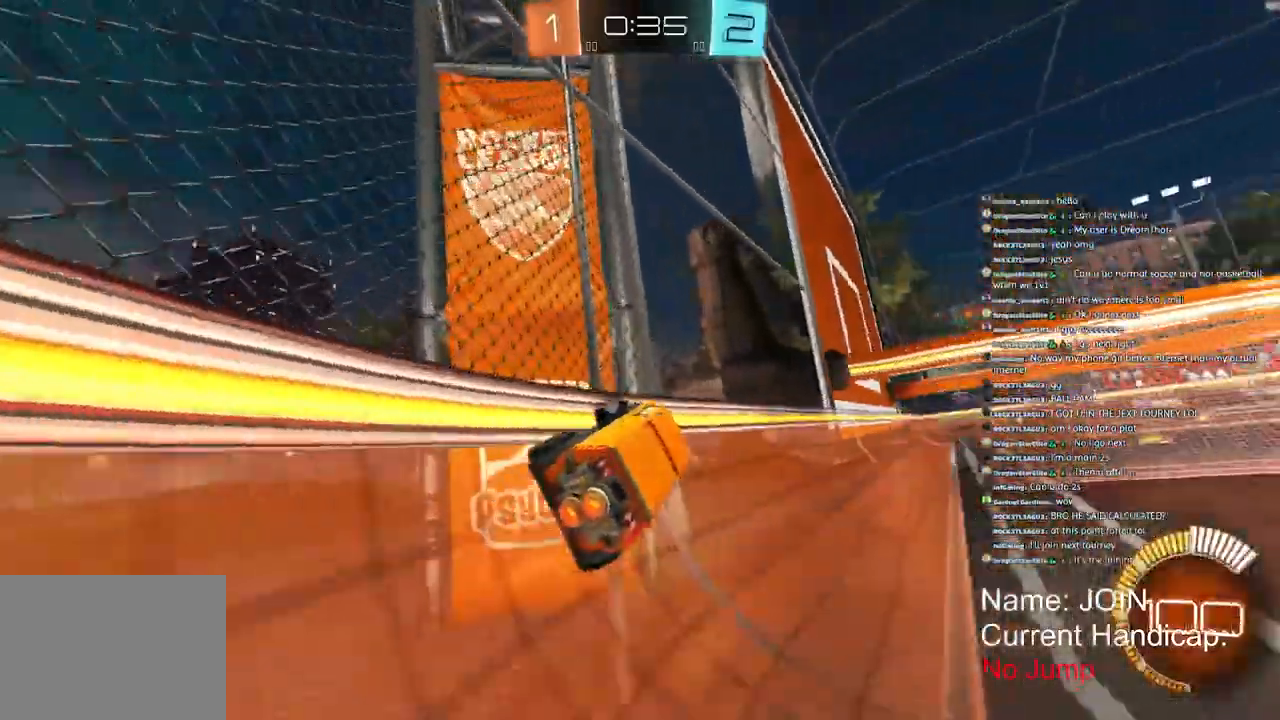
Gameplay with a controller (PlayStation layout); each line is a JSON object with the inputs held at the frame after it. "events" lists button and stick changes between this image and that frame as [ms after this image, input, new state], when the widget could be followed in between.
{"buttons": ["R2"], "left_stick": "right", "right_stick": "center", "events": [[33, "L1", "down"], [500, "L1", "up"]]}
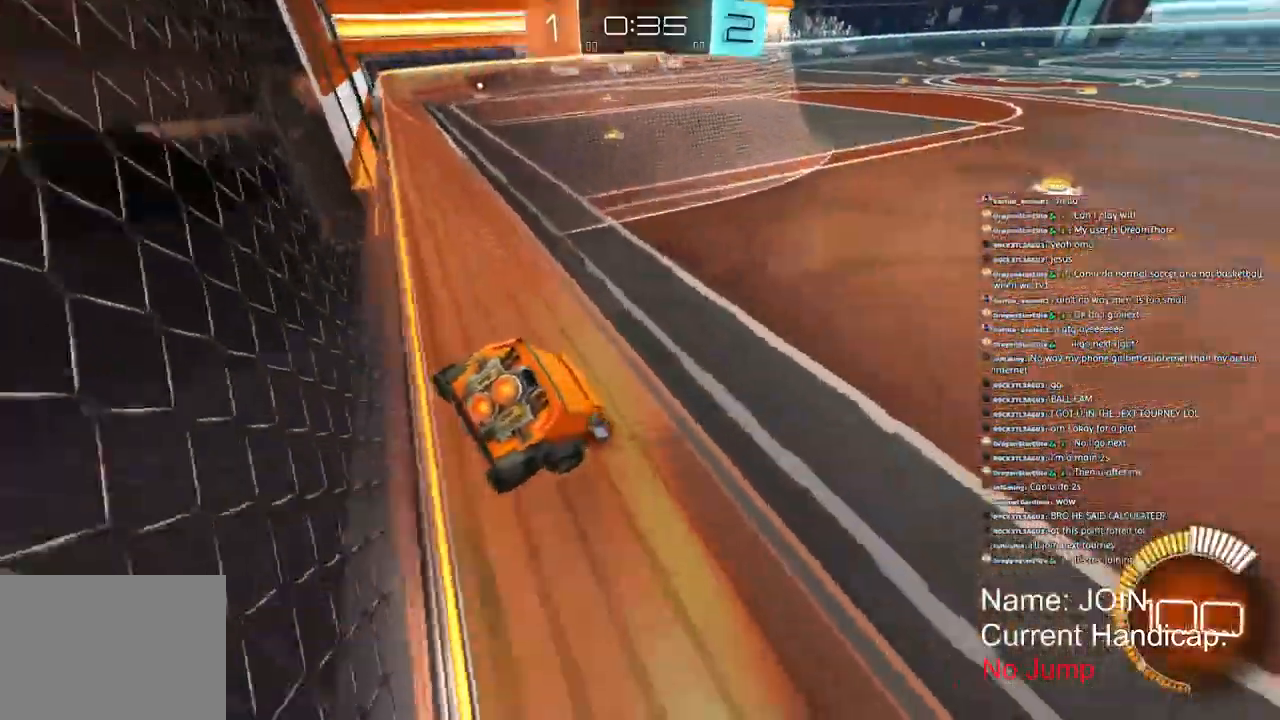
{"buttons": ["L2"], "left_stick": "down-right", "right_stick": "center"}
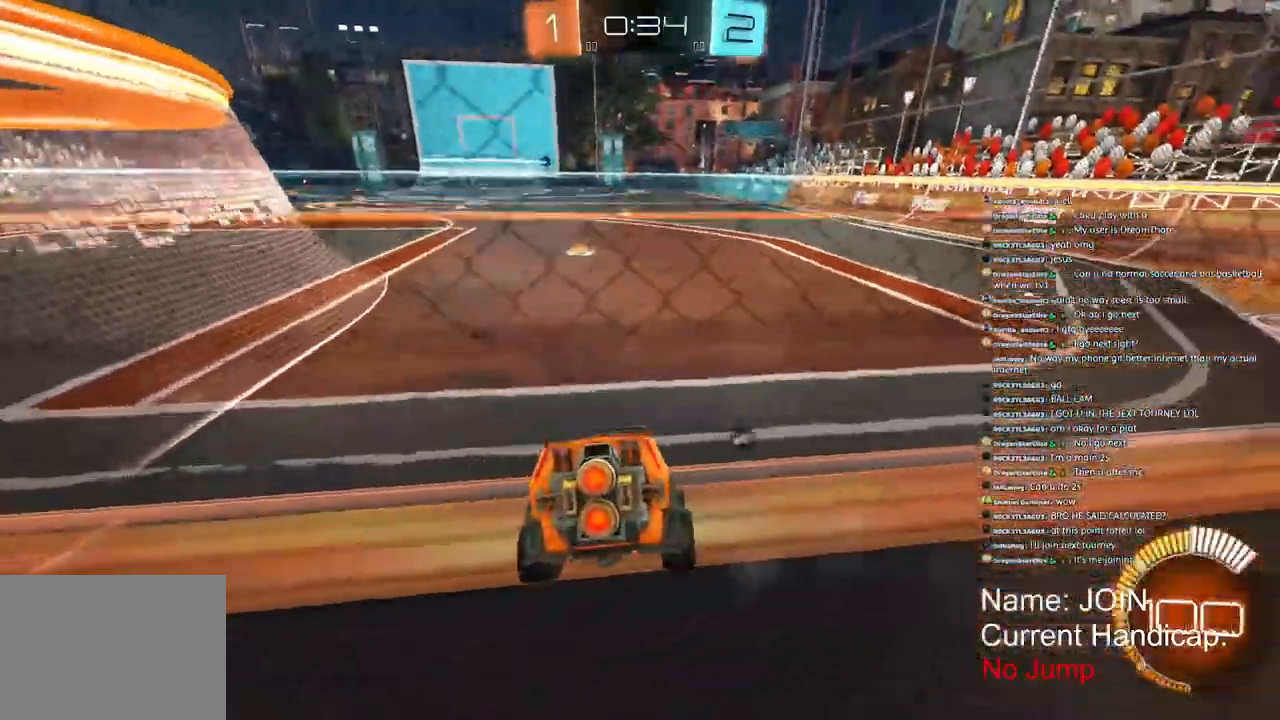
{"buttons": ["L2"], "left_stick": "down-right", "right_stick": "center", "events": [[117, "L2", "up"], [117, "R2", "down"], [250, "L2", "down"], [283, "R2", "up"]]}
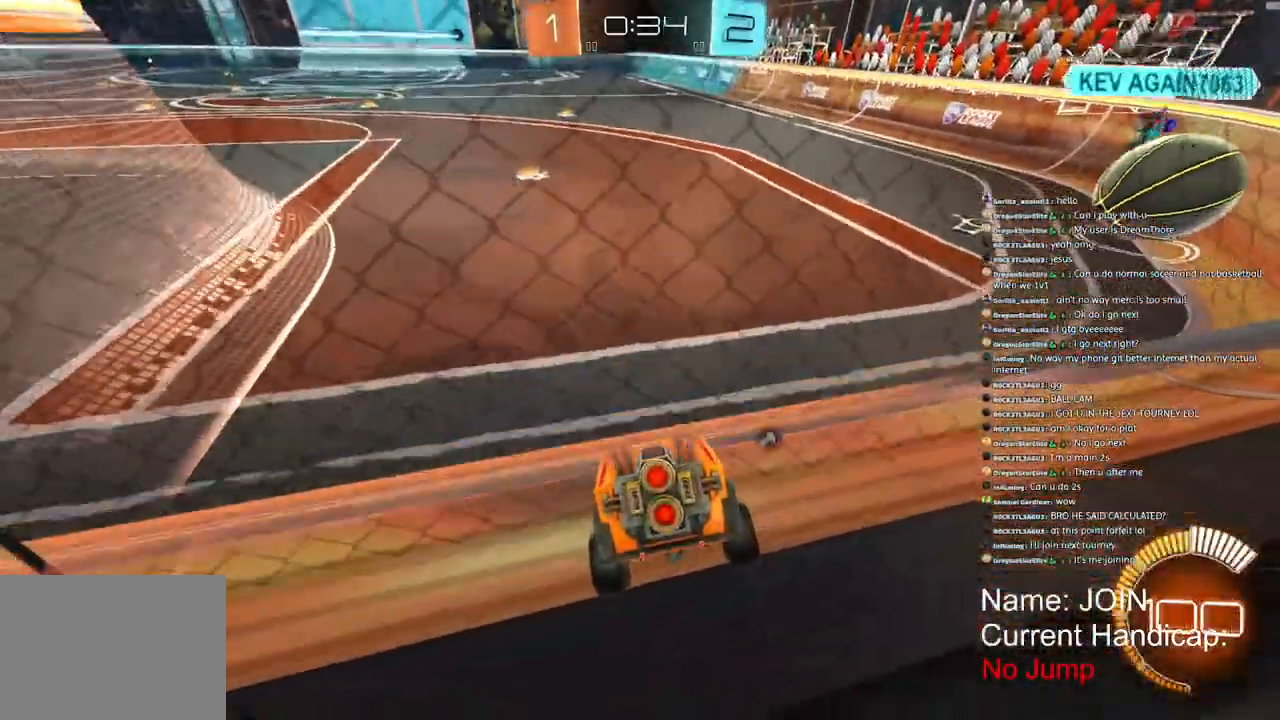
{"buttons": ["R2"], "left_stick": "down-right", "right_stick": "center", "events": [[83, "left_stick", "down"], [133, "L2", "up"], [133, "R2", "down"], [267, "left_stick", "down-right"]]}
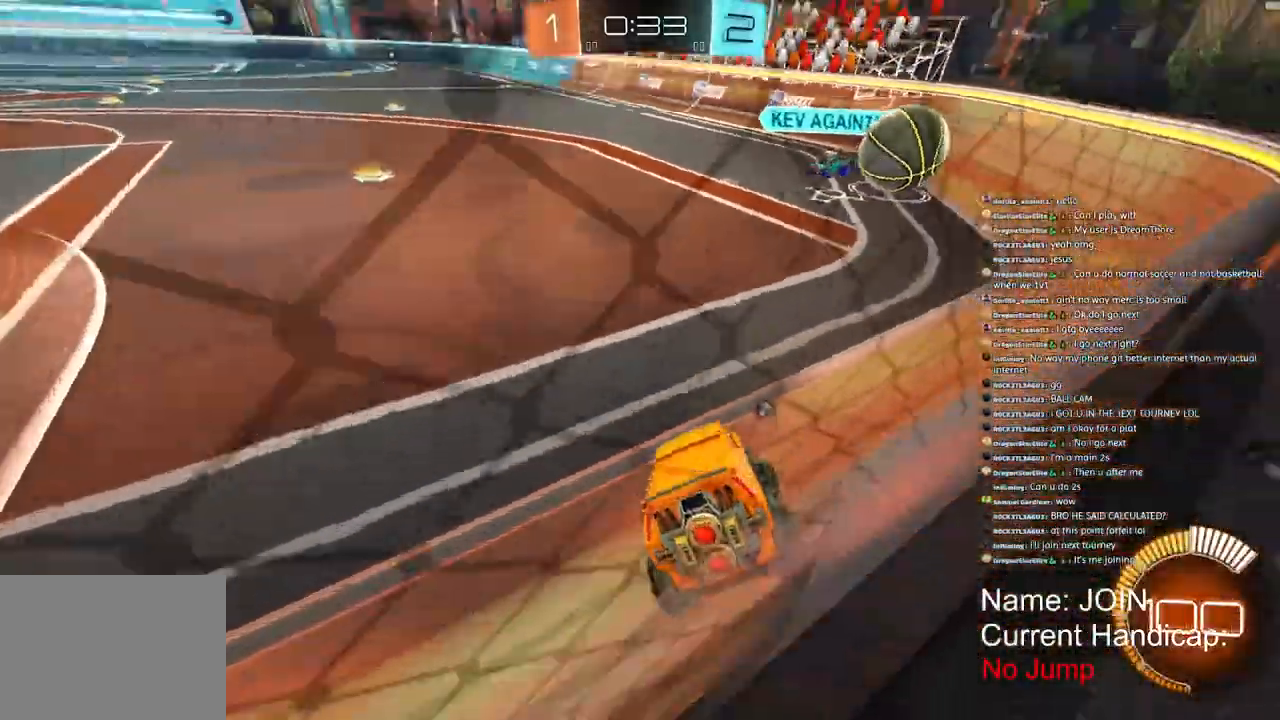
{"buttons": ["R1", "R2"], "left_stick": "up-right", "right_stick": "center", "events": [[233, "left_stick", "right"], [250, "R1", "down"], [400, "left_stick", "up-right"]]}
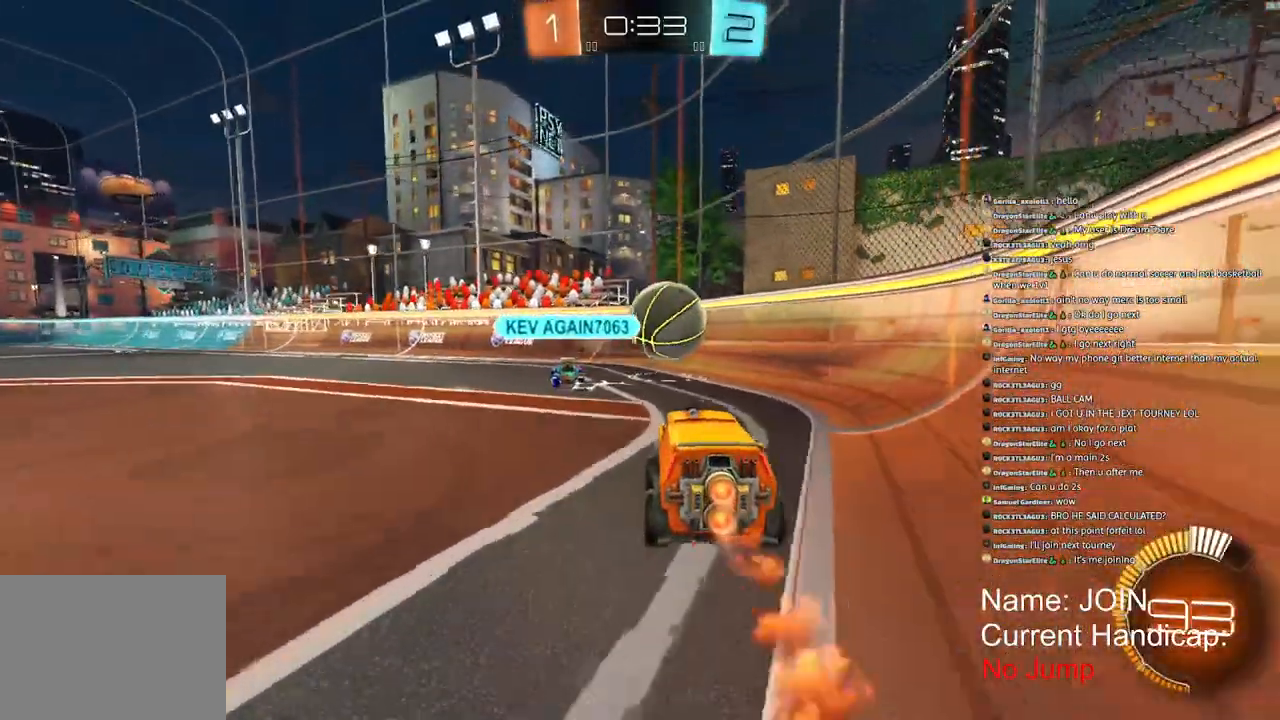
{"buttons": ["R1", "R2"], "left_stick": "right", "right_stick": "center", "events": [[483, "left_stick", "right"]]}
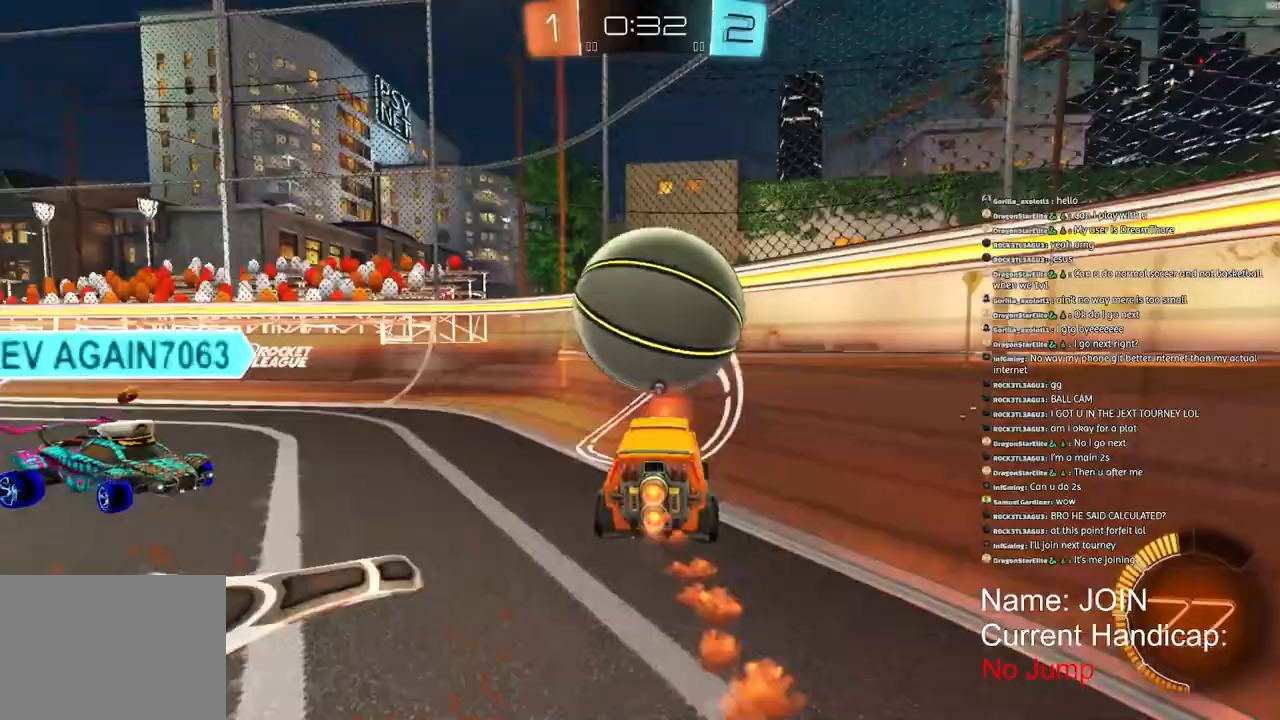
{"buttons": ["R2"], "left_stick": "center", "right_stick": "center", "events": [[50, "R1", "up"], [467, "left_stick", "center"]]}
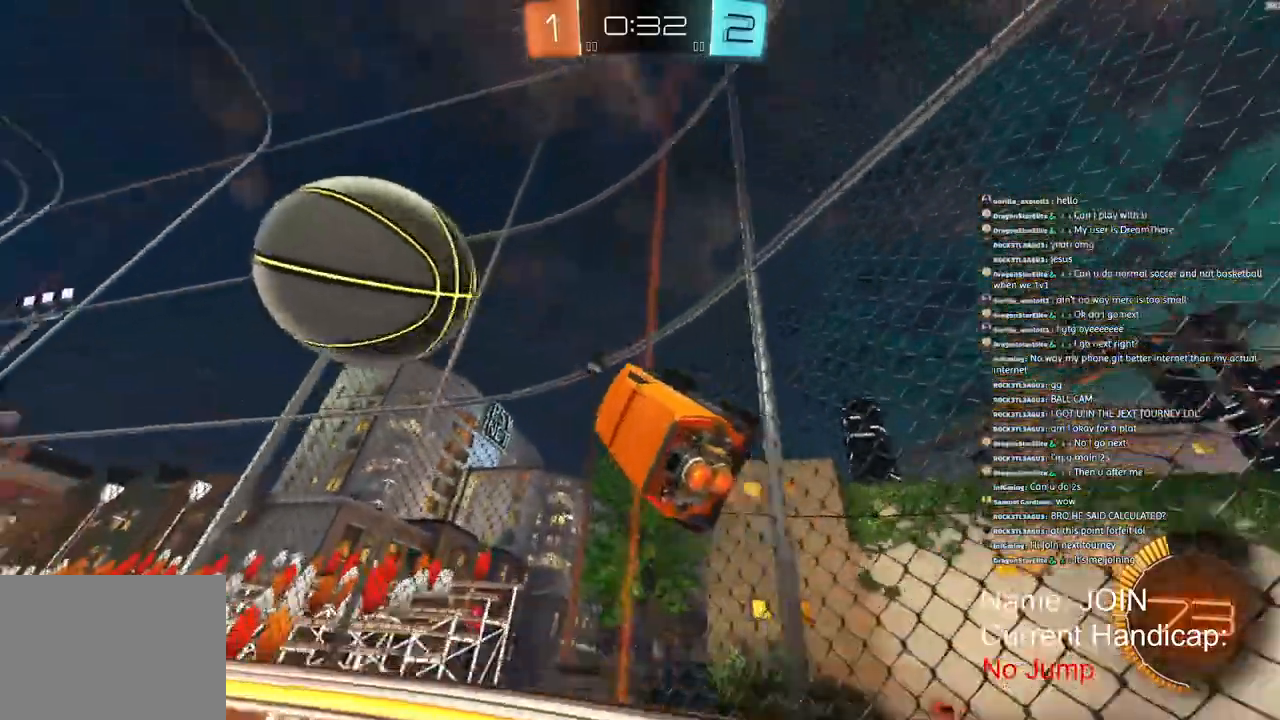
{"buttons": ["R2"], "left_stick": "center", "right_stick": "center", "events": []}
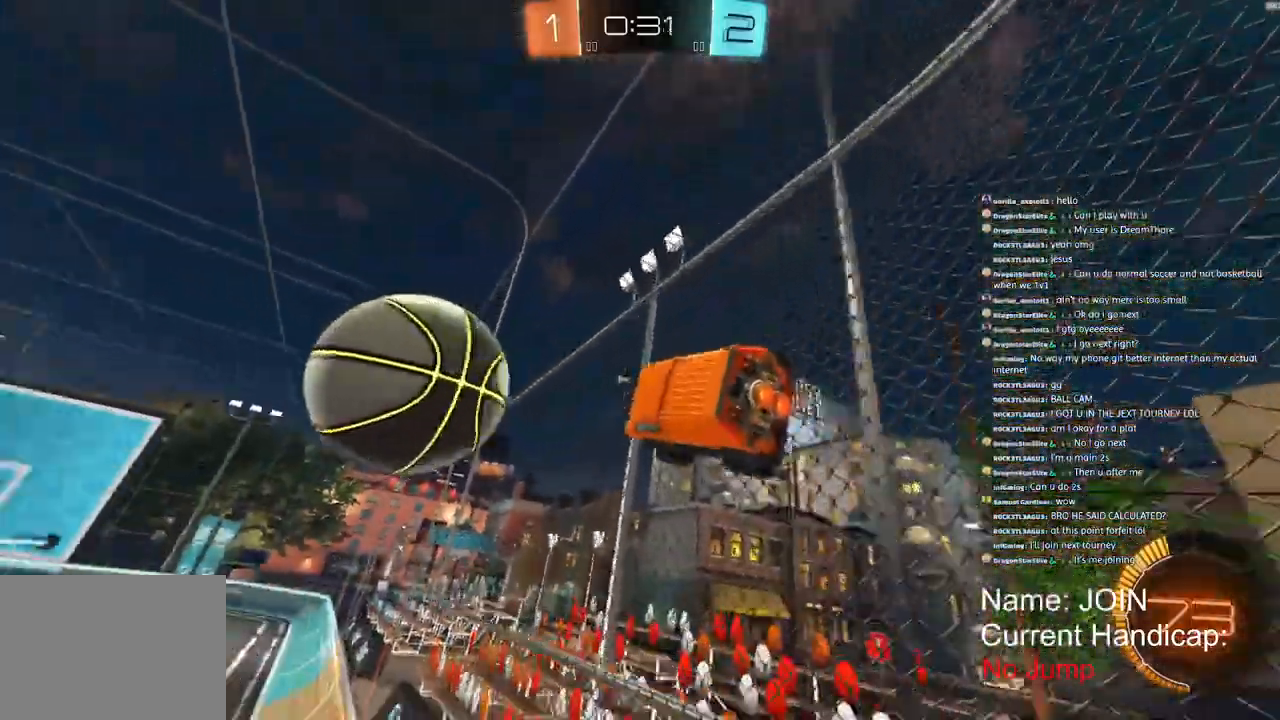
{"buttons": ["R2"], "left_stick": "left", "right_stick": "center", "events": [[133, "L2", "down"], [250, "L2", "up"], [400, "left_stick", "left"]]}
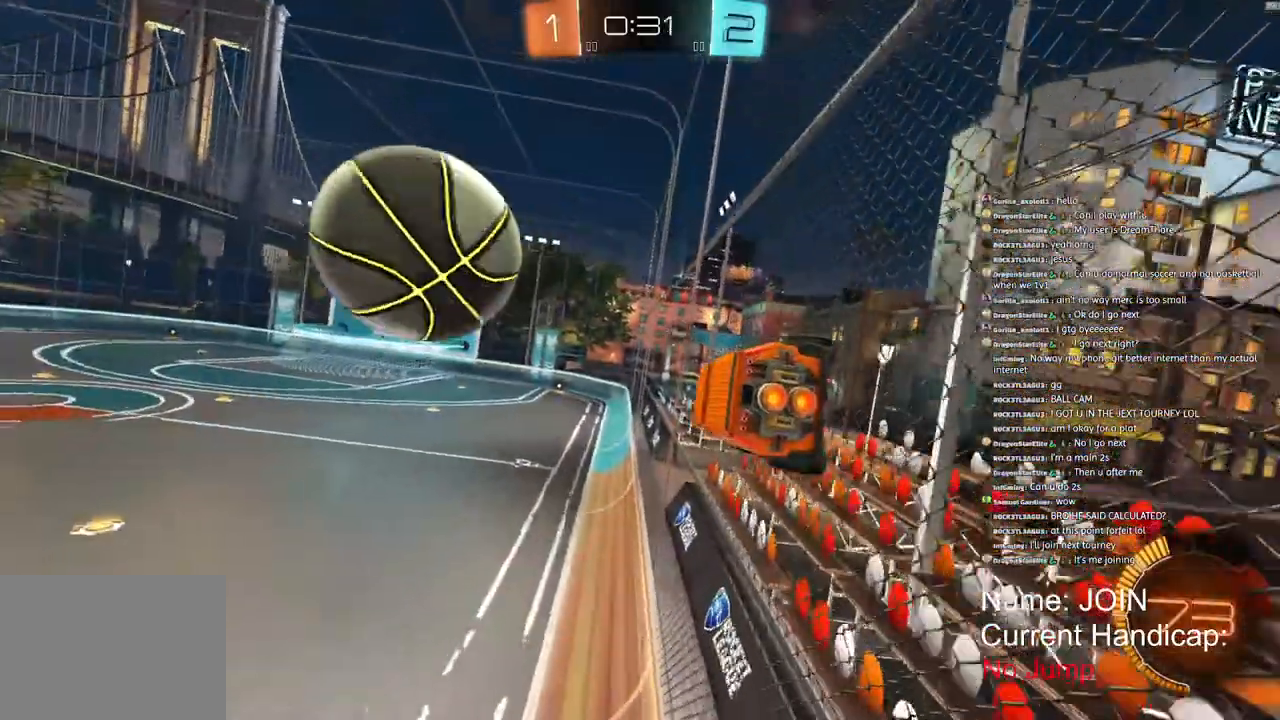
{"buttons": ["R2"], "left_stick": "down", "right_stick": "center", "events": [[117, "left_stick", "down"]]}